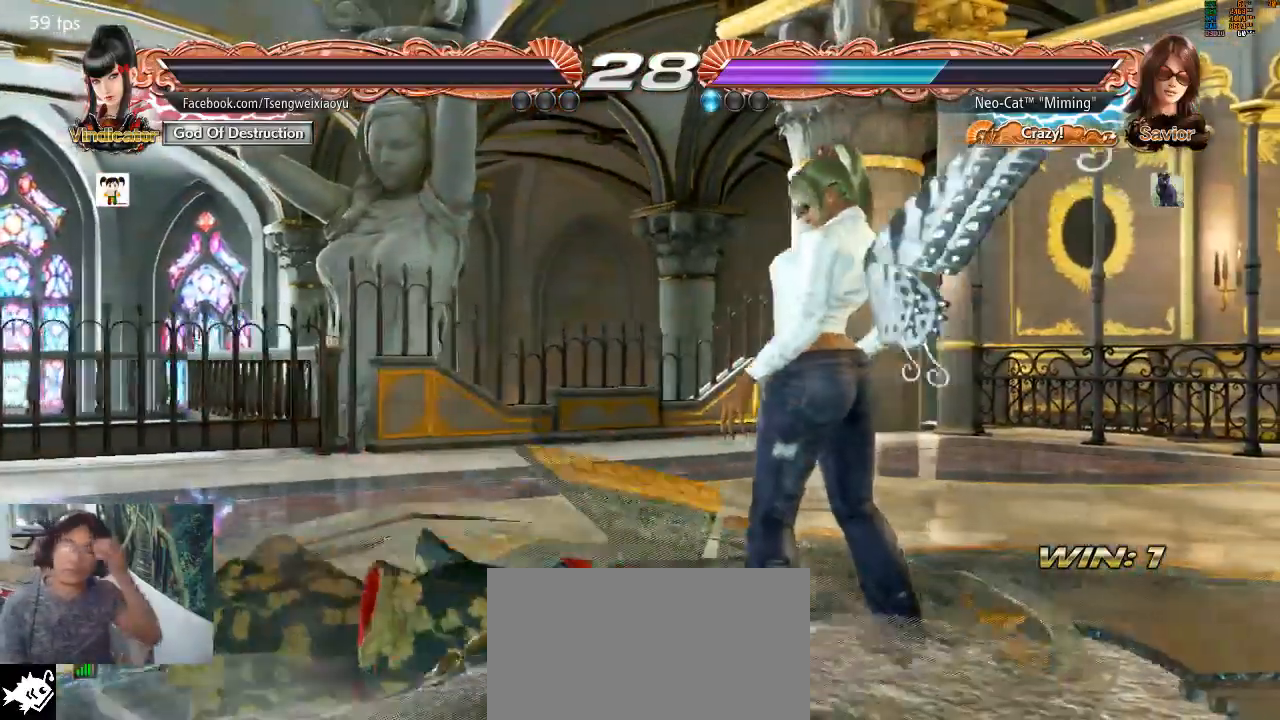
Gameplay with a controller (arcade stick); each line is a JSON object with the inputs held at the frame after it. "events" lists button and stick changes between this image and that frame as [ms after this image, input, new state], when the widget could be followed in between. Not read: L3 R3.
{"buttons": [], "left_stick": "center", "events": [[100, "CROSS", "down"], [200, "CROSS", "up"]]}
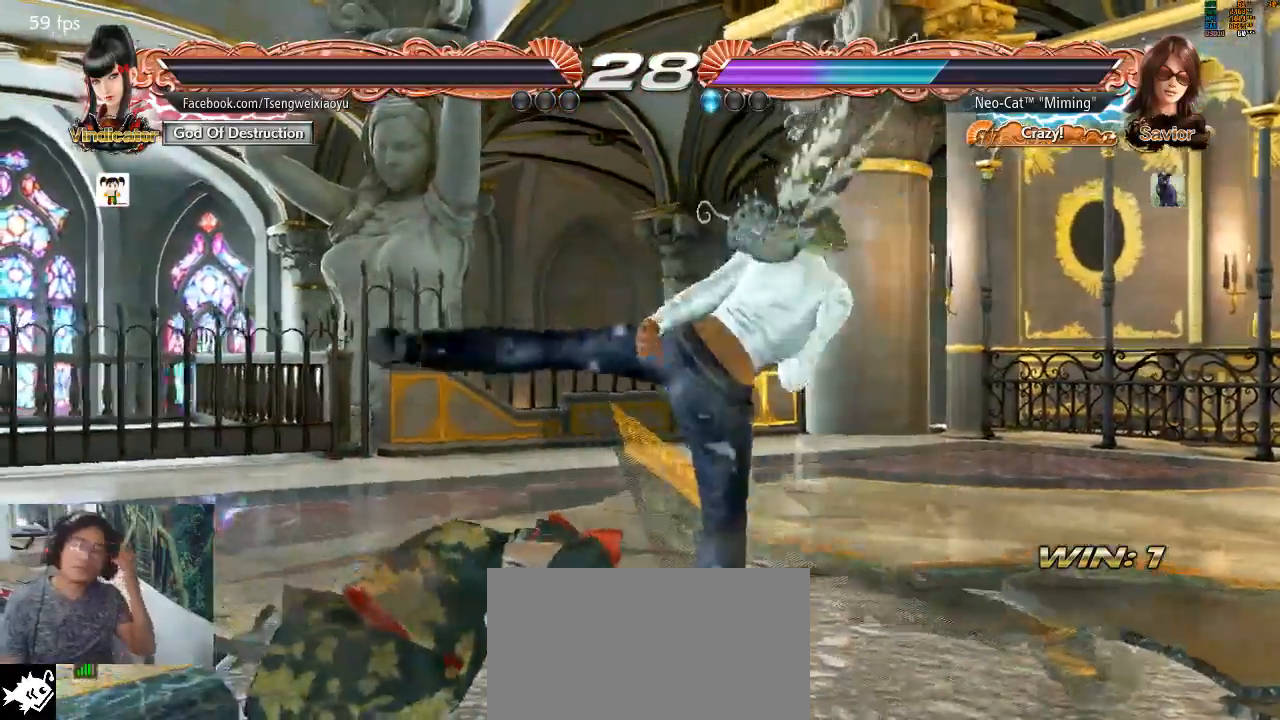
{"buttons": [], "left_stick": "center", "events": [[233, "CROSS", "down"], [333, "CROSS", "up"]]}
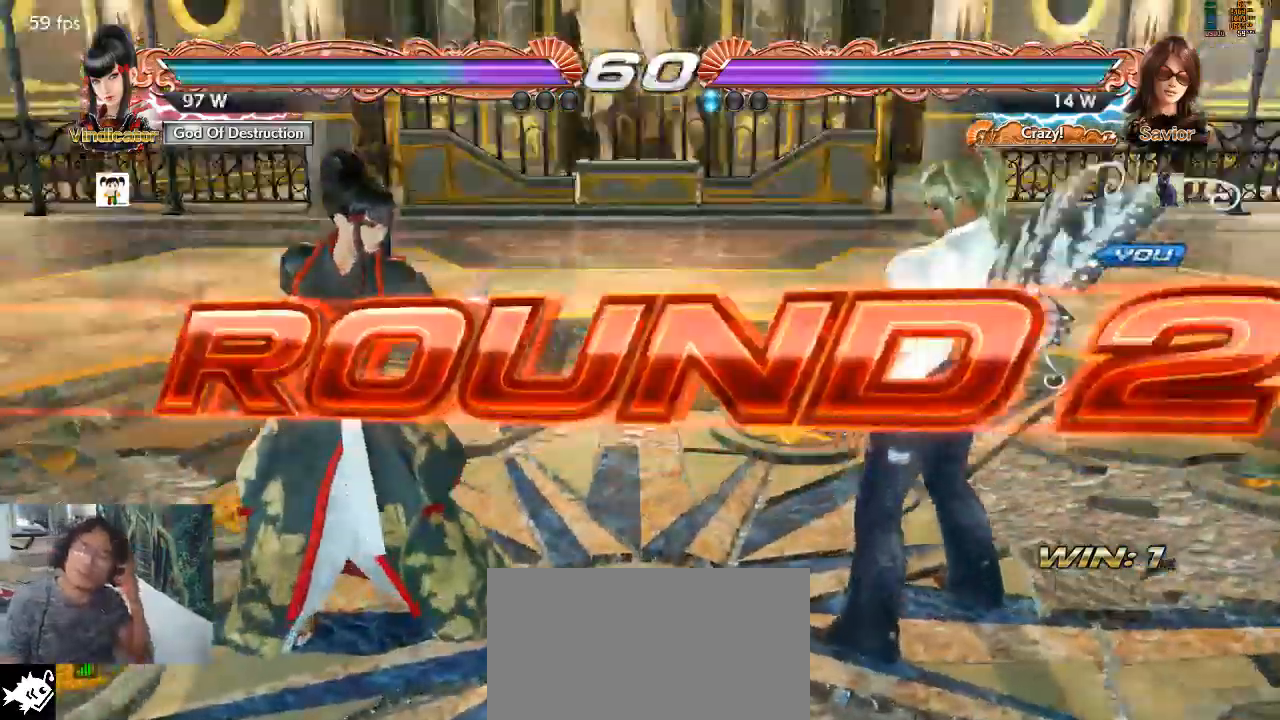
{"buttons": [], "left_stick": "center"}
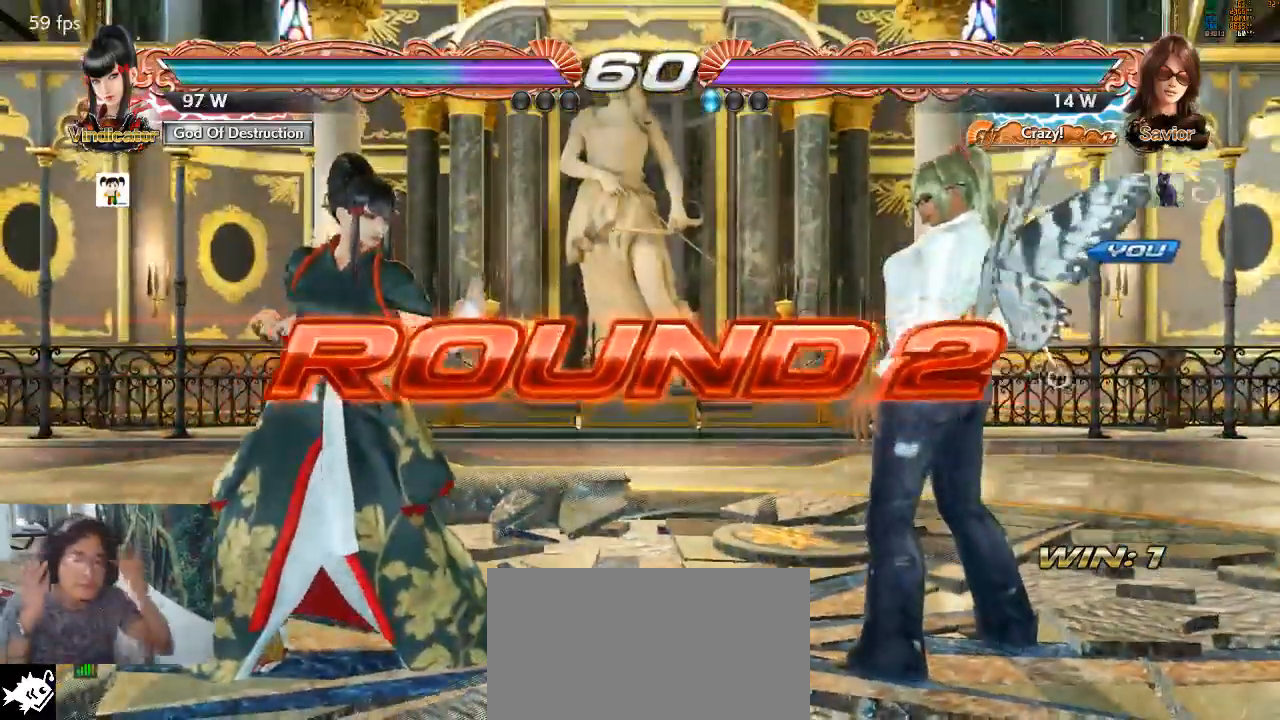
{"buttons": [], "left_stick": "center", "events": []}